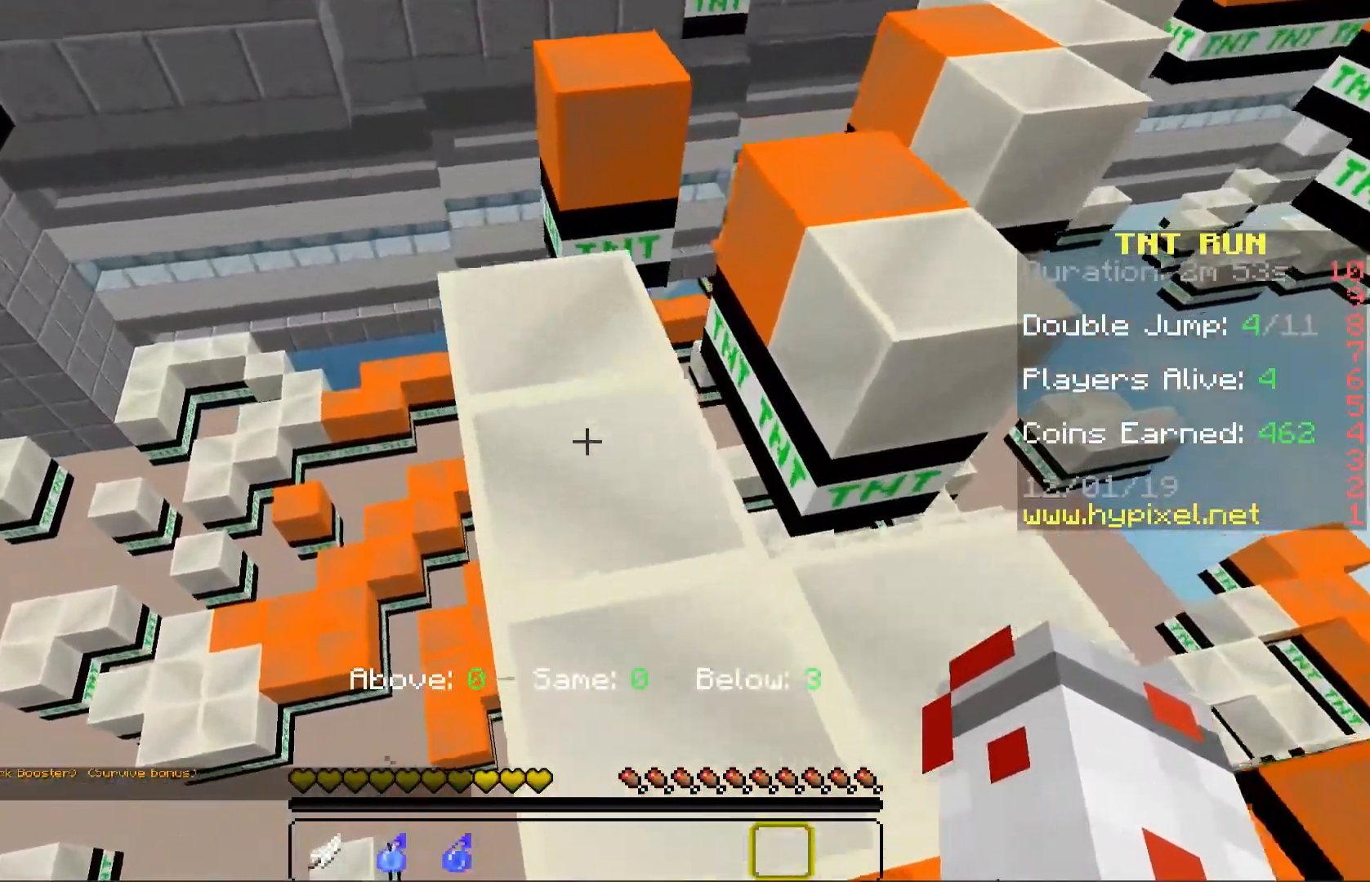
Gameplay with keyboard and mouse; each line is a JSON object with the keys and mouse buttons held at the frame after it. "events" lists presses ("down") and releases ("up") of "a", "d", "s", "space", "w", "mouse_left" and "mouse_right" between this image and that frame as [ms after this image, input, new state], when the widget could be followed in between. "mouse_left", "mouse_right" = the "left", "right" buttons of the "mouse" list. No other keys are recorded. Fast repeated clicks can show as one long hold. Mouse movement is not recorded.
{"keys": [], "mouse": [], "events": [[50, "space", "down"], [150, "w", "down"], [217, "space", "up"], [483, "w", "up"]]}
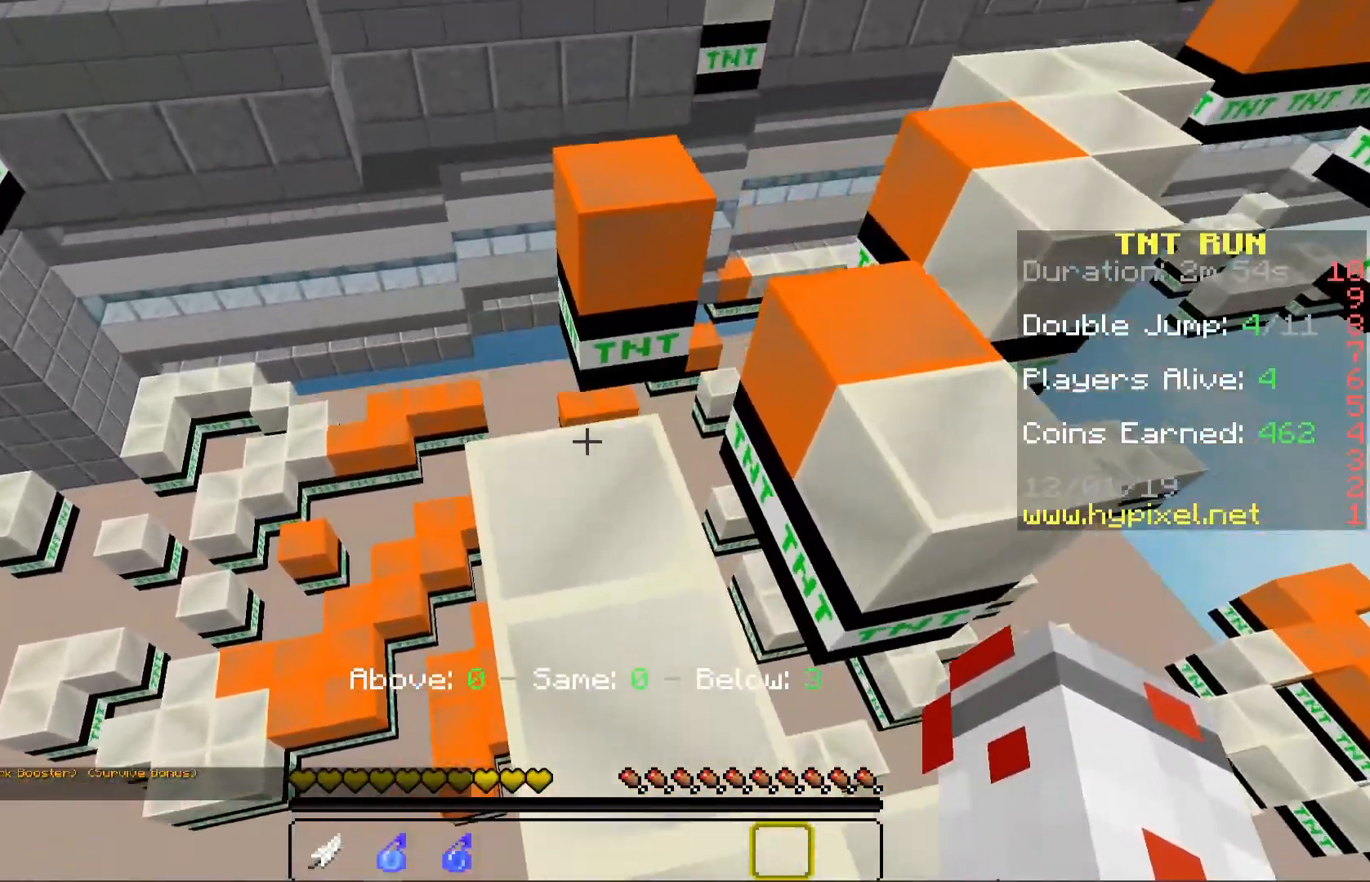
{"keys": ["w"], "mouse": [], "events": [[183, "space", "down"], [317, "w", "down"], [350, "space", "up"]]}
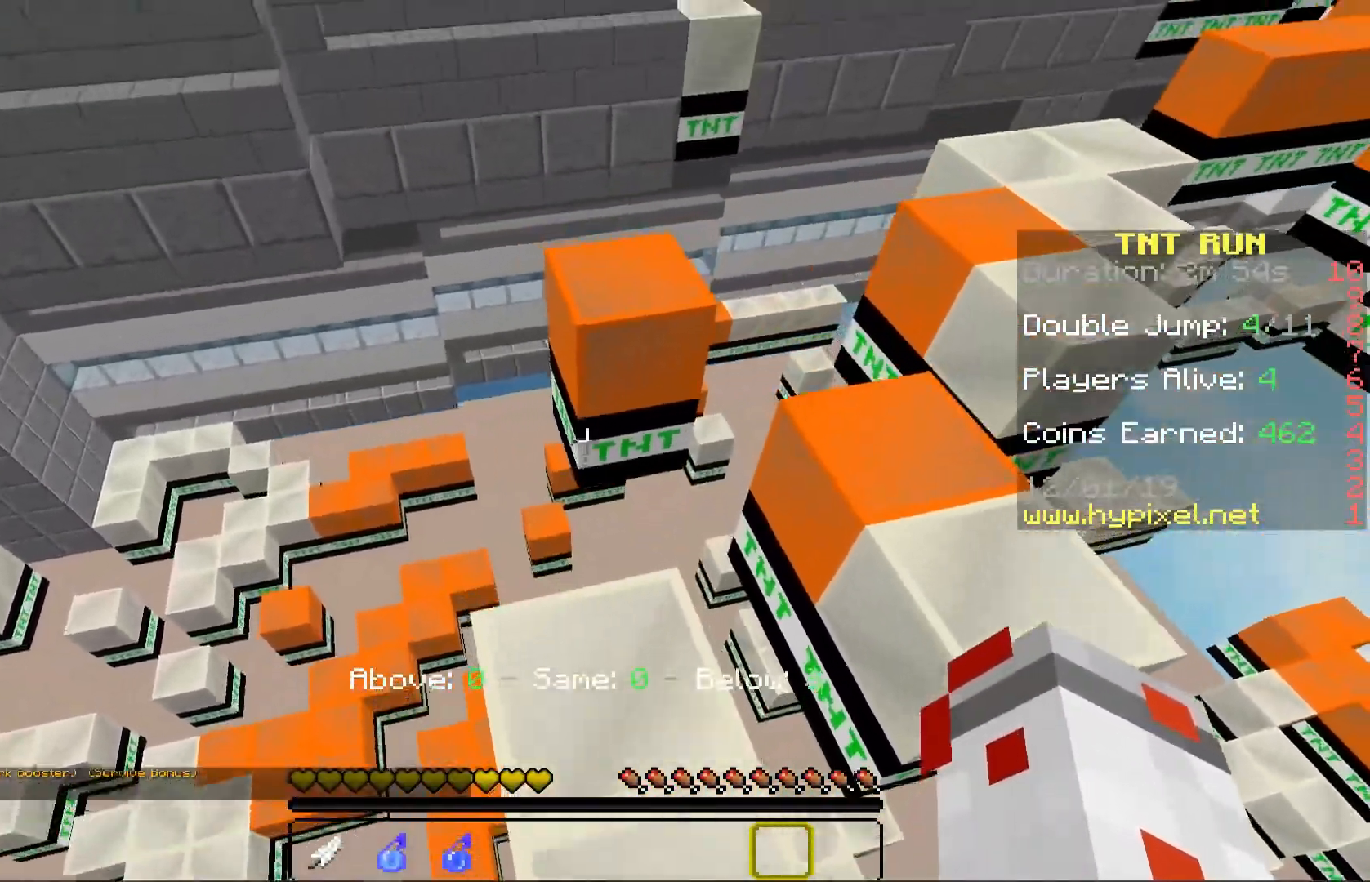
{"keys": ["space", "w"], "mouse": [], "events": [[417, "space", "down"]]}
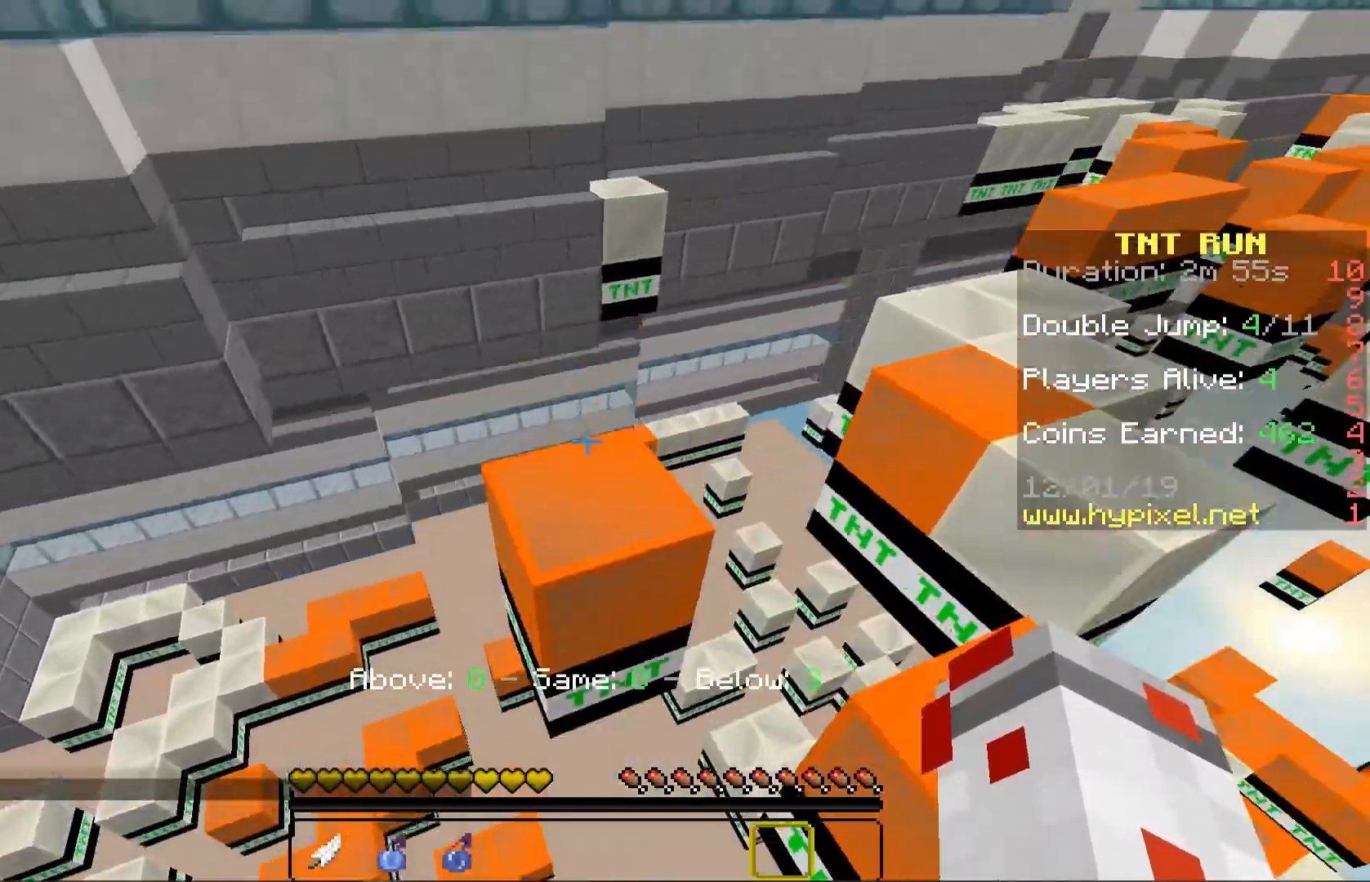
{"keys": ["w"], "mouse": [], "events": [[83, "a", "down"], [117, "space", "up"], [217, "w", "up"], [250, "a", "up"], [283, "d", "down"], [400, "w", "down"], [483, "d", "up"]]}
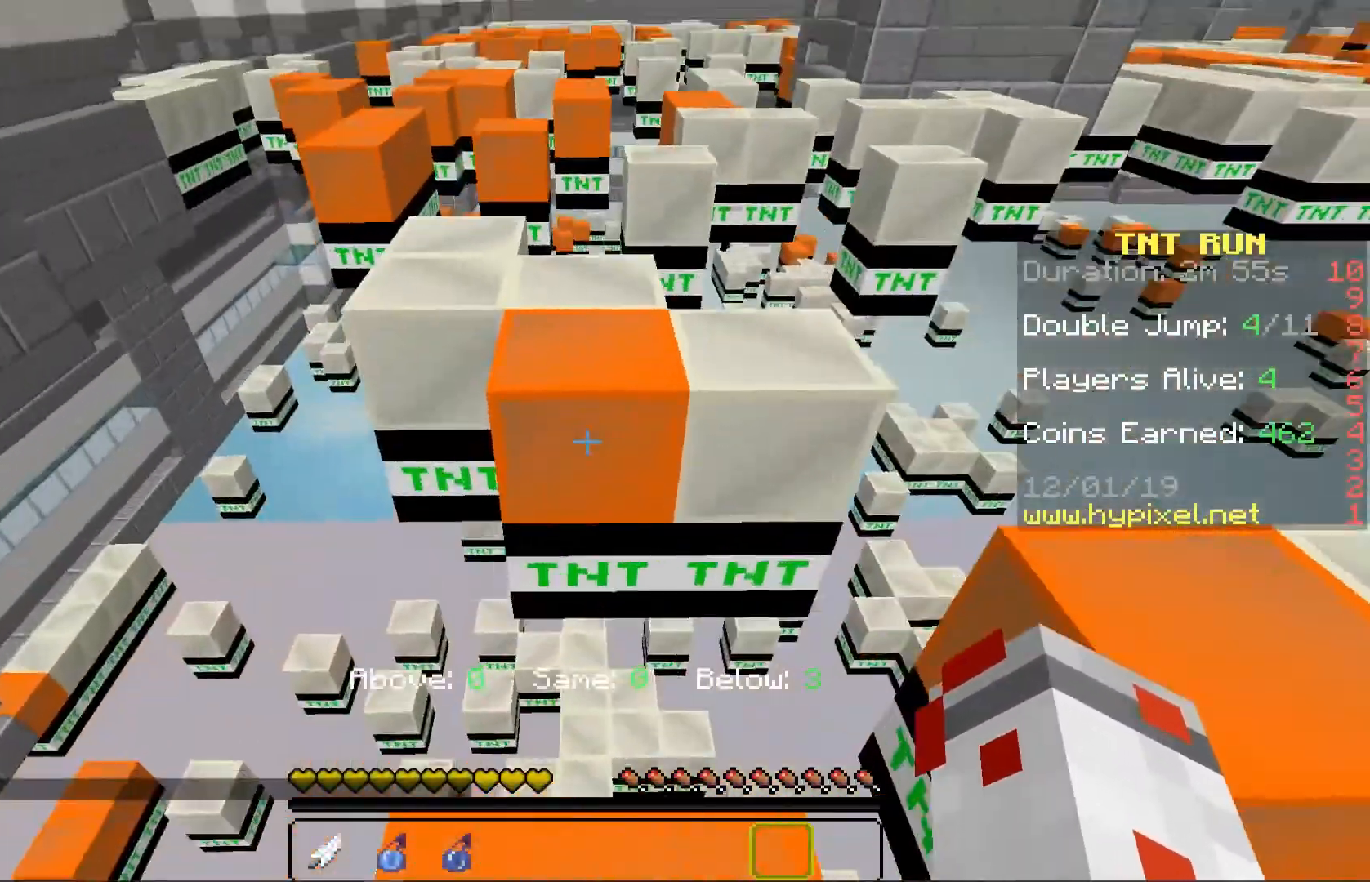
{"keys": ["d", "s"], "mouse": [], "events": [[117, "space", "down"], [317, "w", "up"], [350, "space", "up"], [483, "d", "down"], [483, "s", "down"]]}
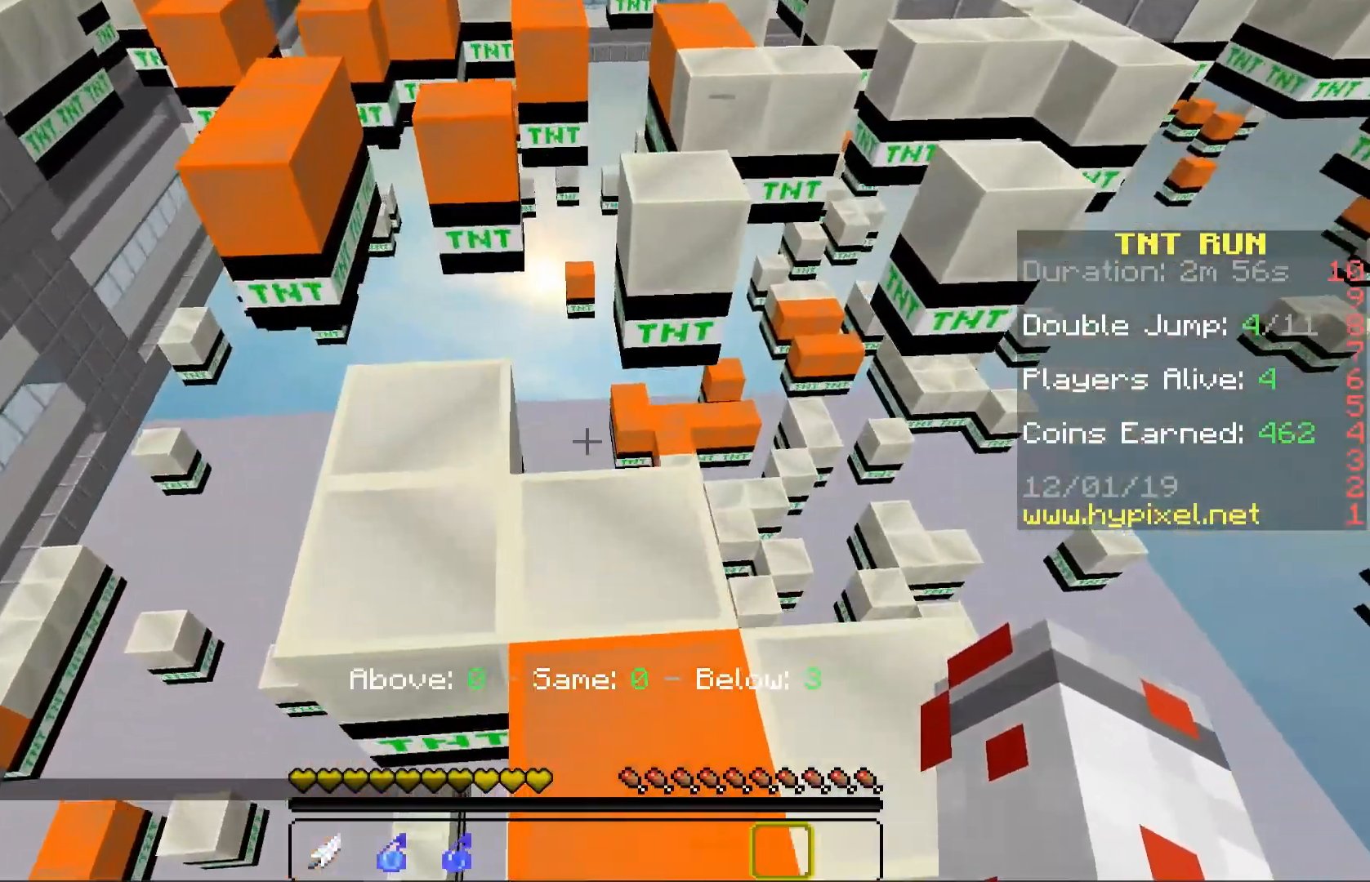
{"keys": ["a", "w"], "mouse": [], "events": [[83, "s", "up"], [117, "space", "down"], [300, "a", "down"], [300, "w", "down"], [317, "d", "up"], [333, "space", "up"]]}
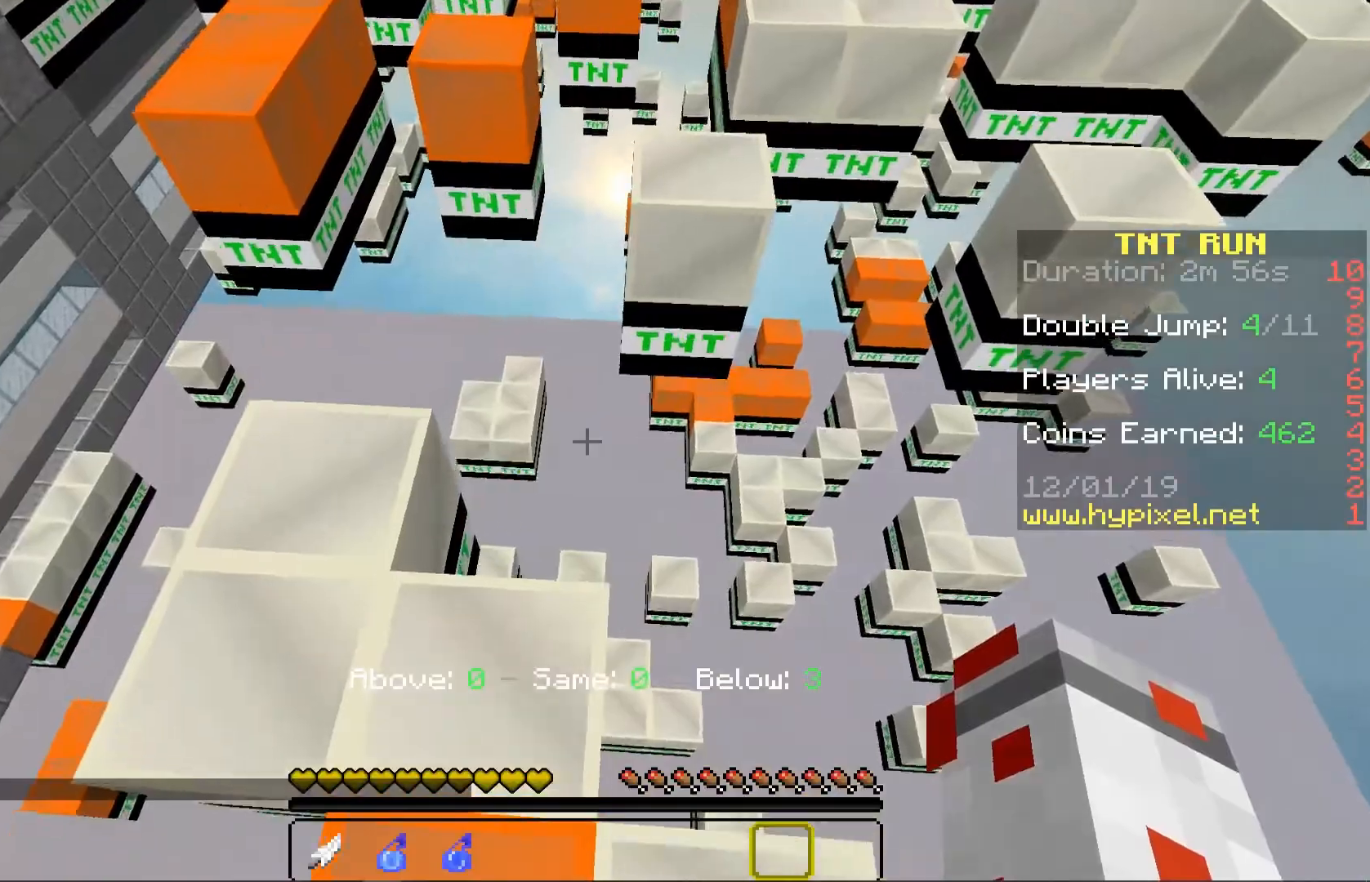
{"keys": ["a", "s"], "mouse": [], "events": [[50, "w", "up"], [250, "space", "down"], [333, "s", "down"], [433, "space", "up"]]}
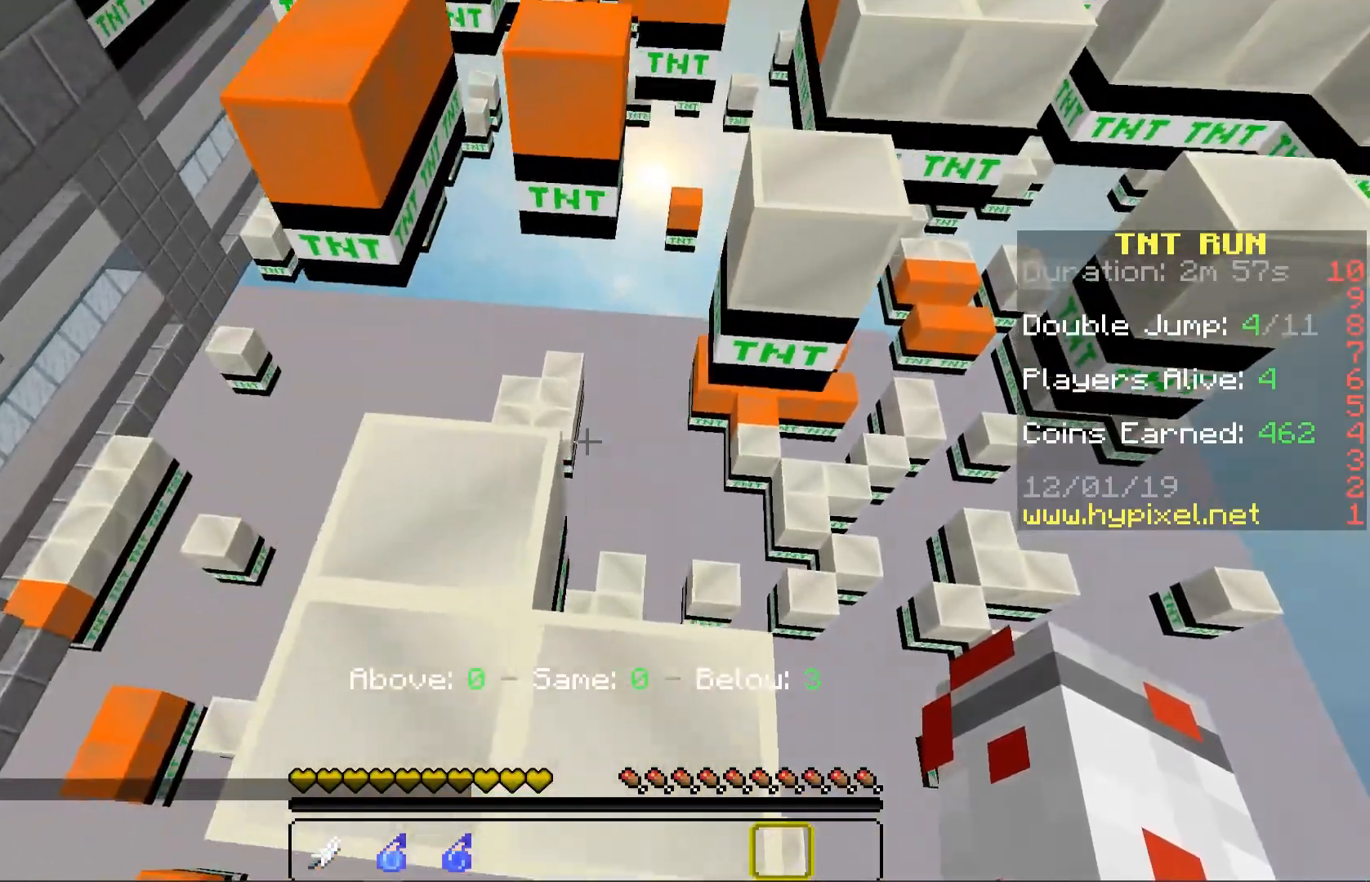
{"keys": ["space", "w"], "mouse": [], "events": [[83, "s", "up"], [200, "a", "up"], [283, "w", "down"], [367, "space", "down"]]}
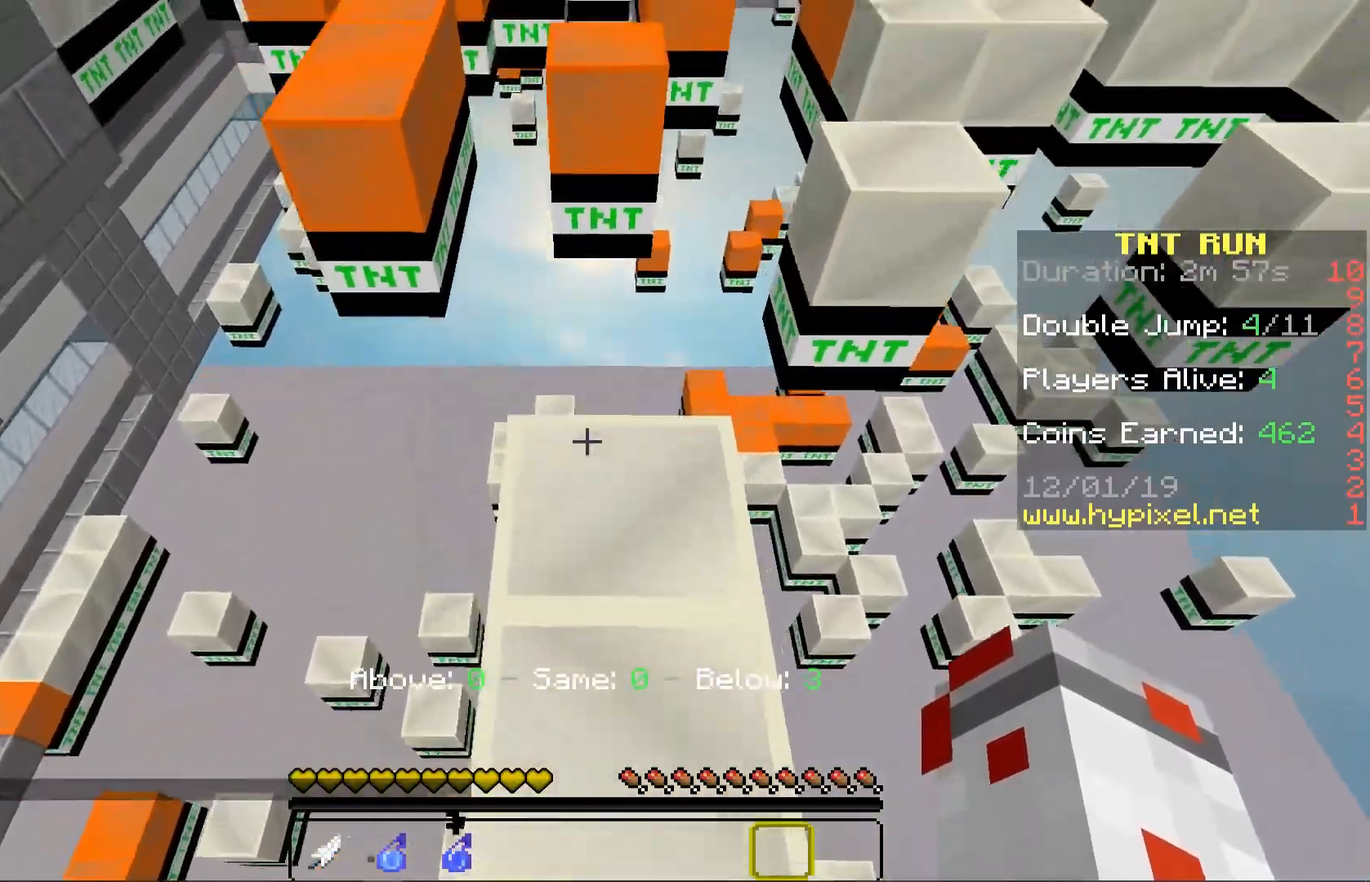
{"keys": ["w"], "mouse": [], "events": [[50, "space", "up"], [183, "d", "down"], [350, "d", "up"]]}
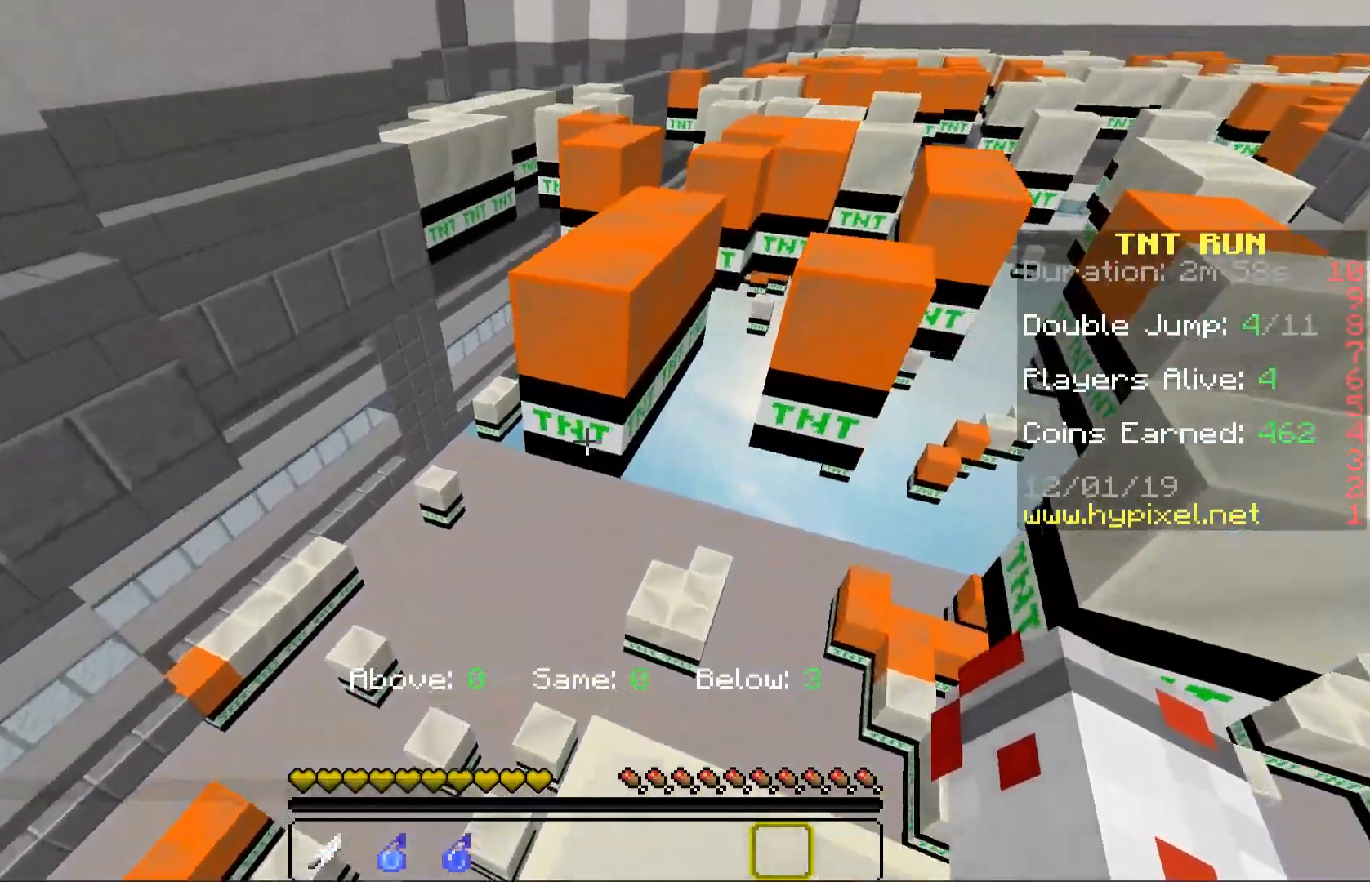
{"keys": [], "mouse": [], "events": [[133, "space", "down"], [383, "space", "up"], [500, "w", "up"]]}
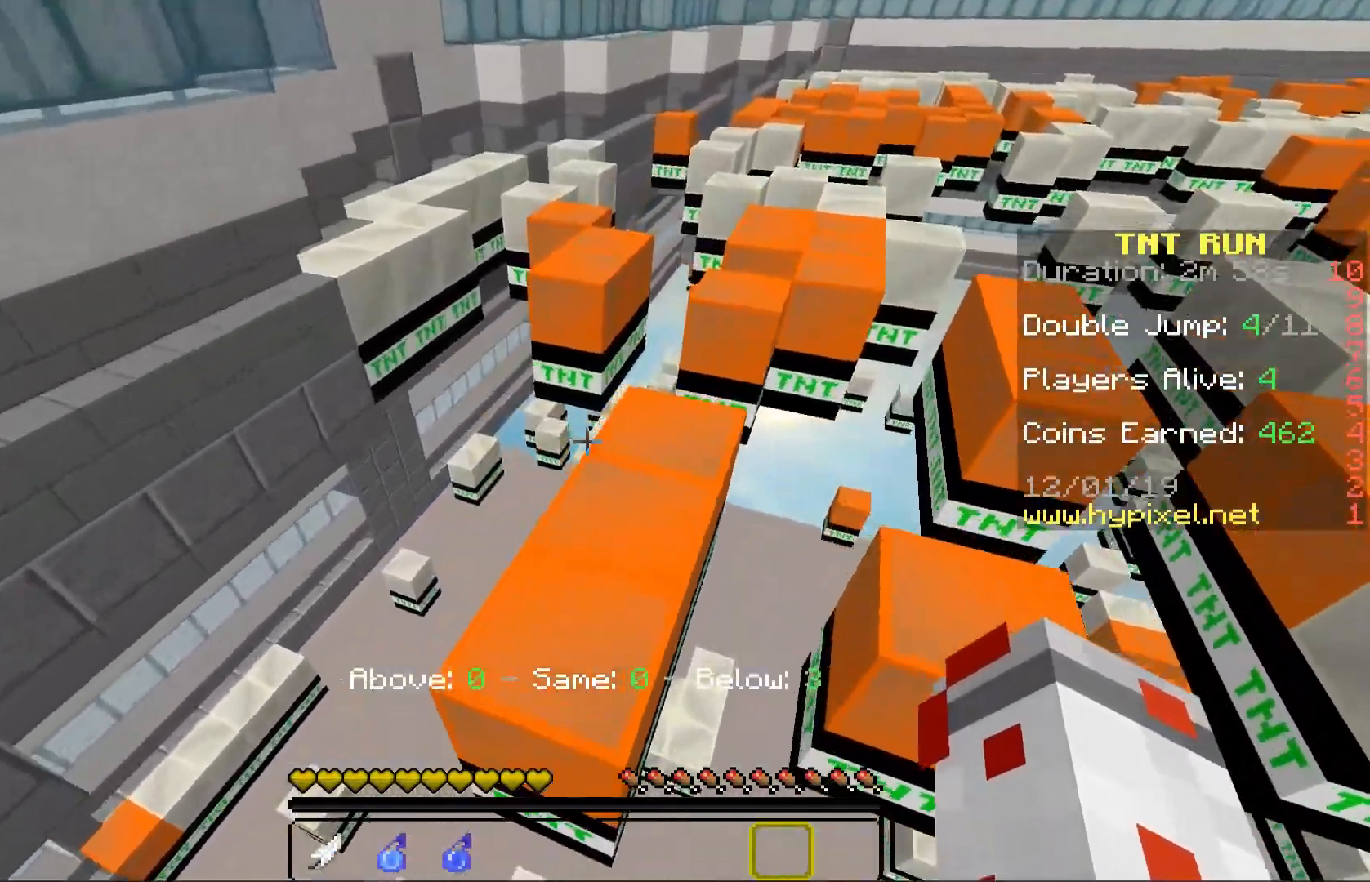
{"keys": ["w"], "mouse": [], "events": [[200, "space", "down"], [400, "d", "down"], [417, "space", "up"], [417, "w", "down"], [467, "d", "up"]]}
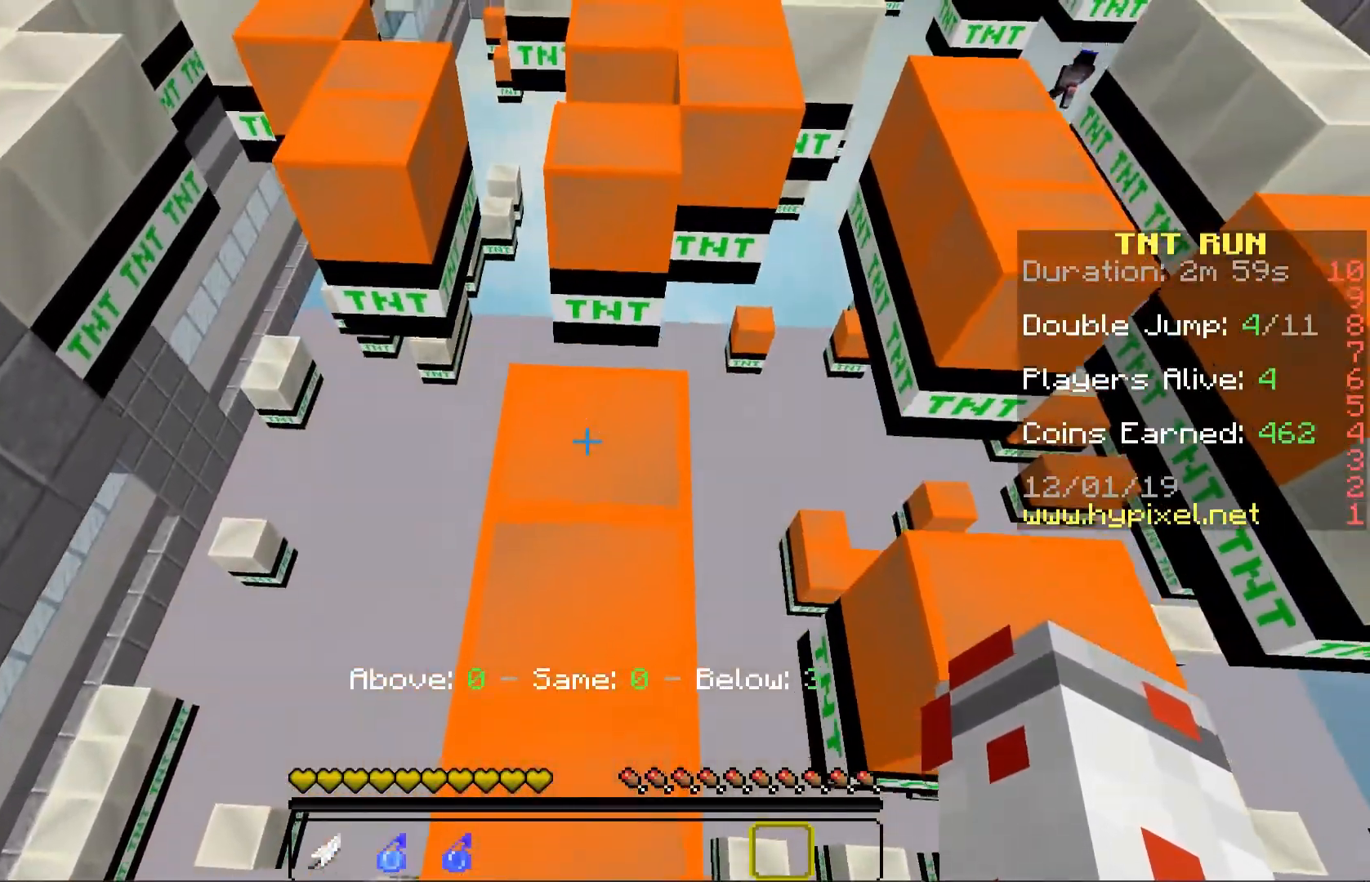
{"keys": ["w"], "mouse": [], "events": [[150, "w", "up"], [300, "space", "down"], [417, "w", "down"], [500, "space", "up"]]}
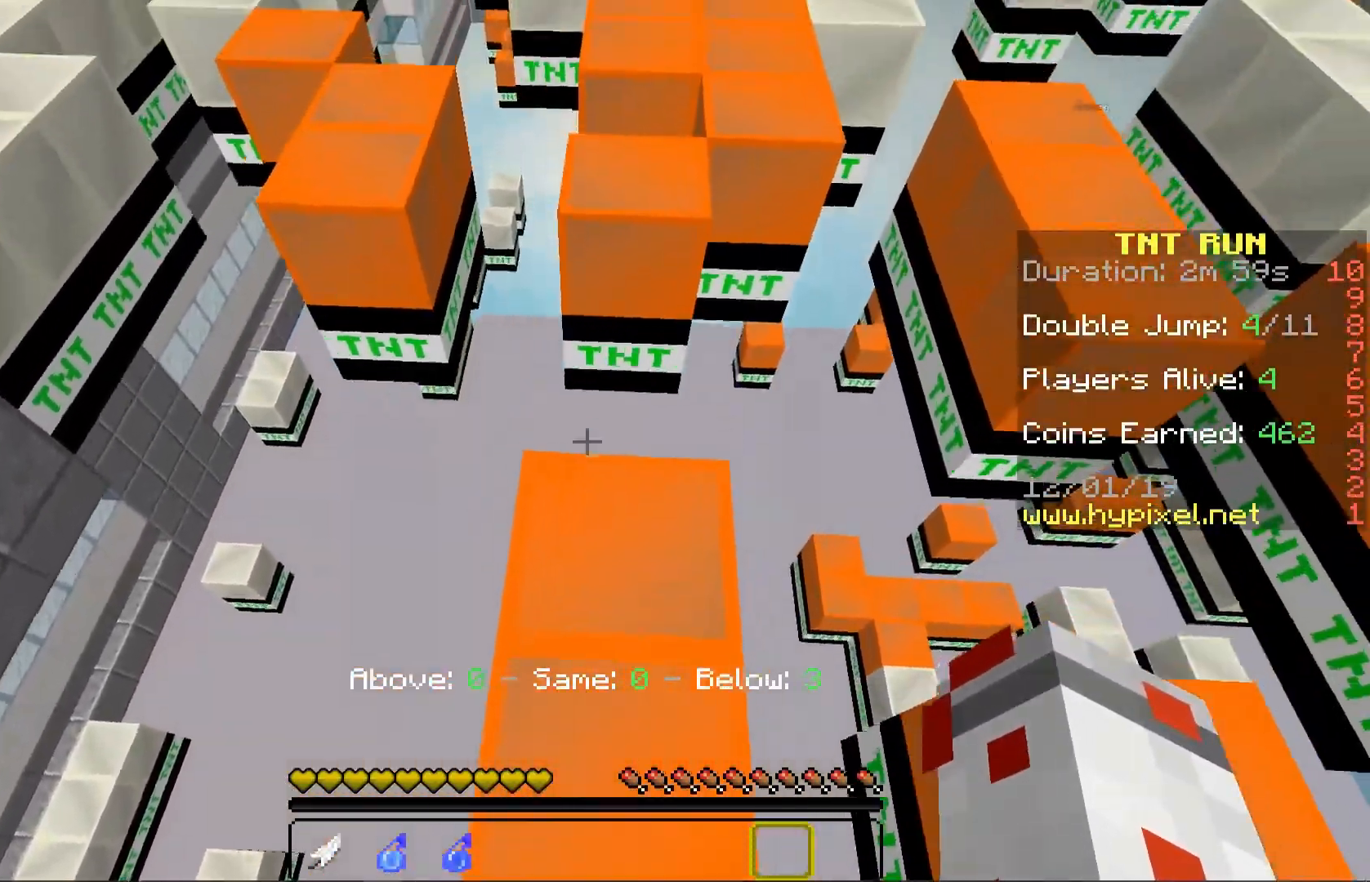
{"keys": ["space", "w"], "mouse": [], "events": [[150, "d", "down"], [267, "d", "up"], [467, "space", "down"]]}
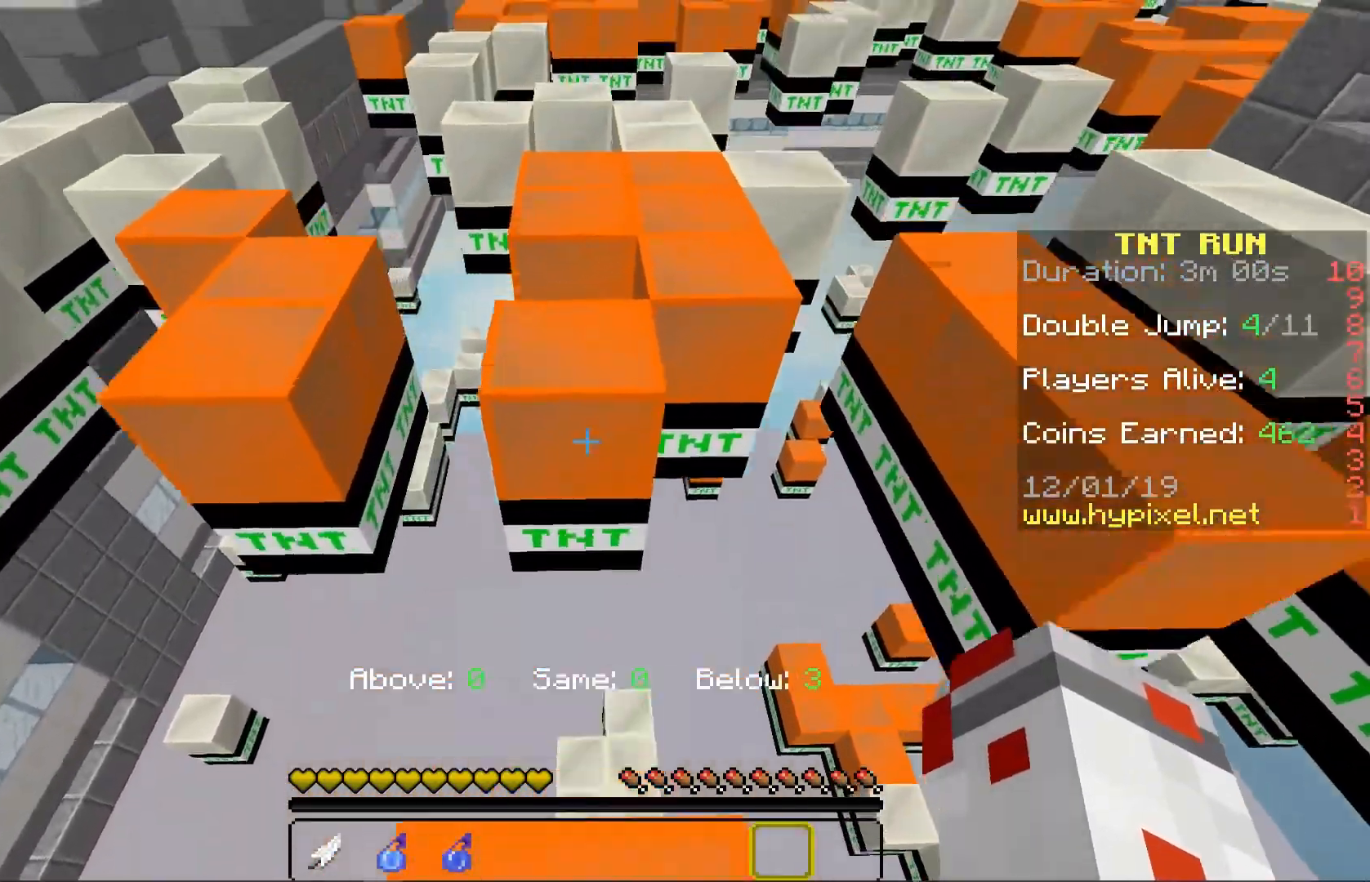
{"keys": ["a", "w"], "mouse": [], "events": [[167, "space", "up"], [233, "w", "up"], [383, "a", "down"], [450, "w", "down"]]}
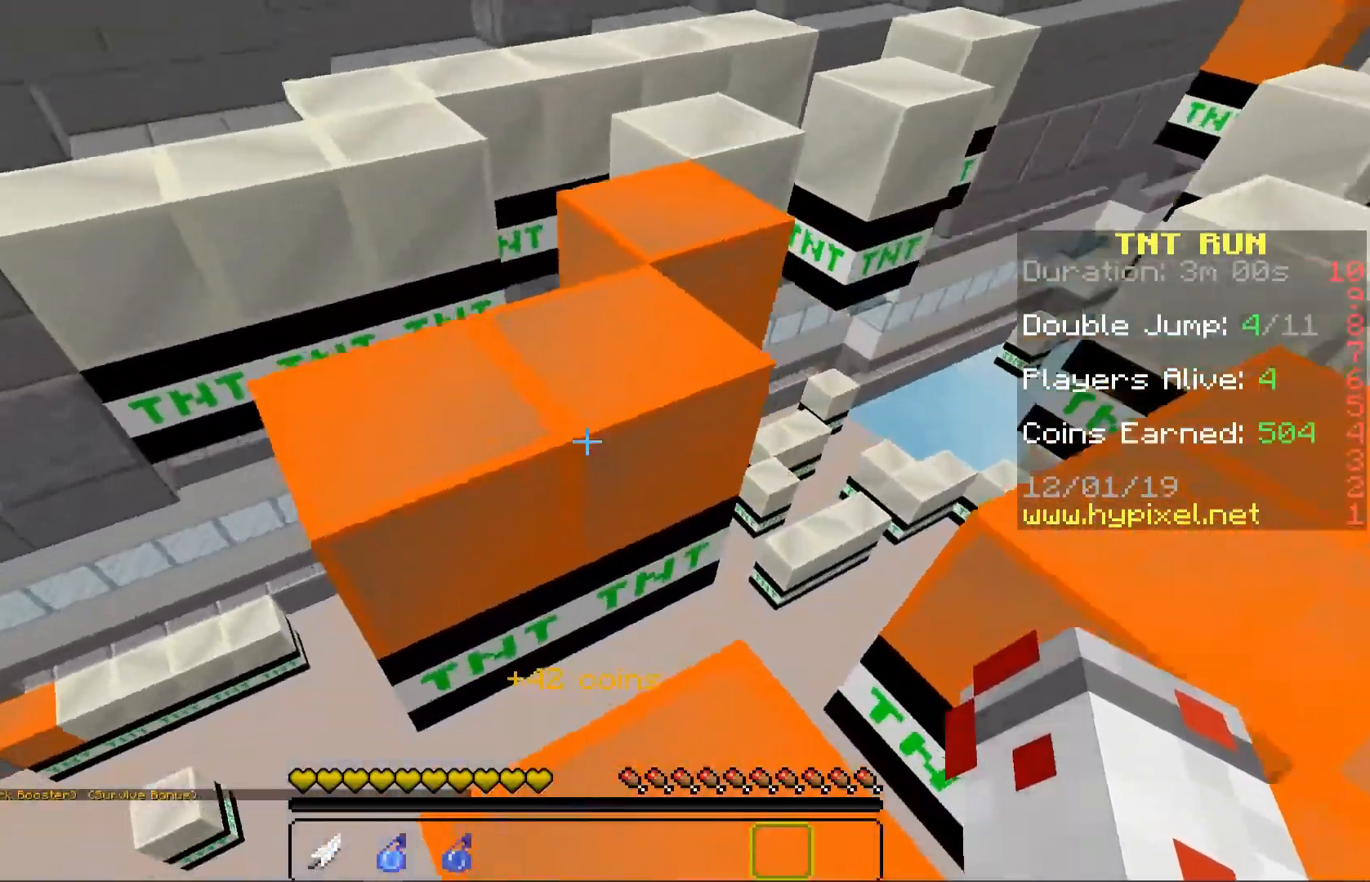
{"keys": ["d", "s"], "mouse": [], "events": [[200, "space", "down"], [250, "a", "up"], [300, "a", "down"], [367, "space", "up"], [400, "w", "up"], [433, "s", "down"], [467, "a", "up"], [483, "d", "down"]]}
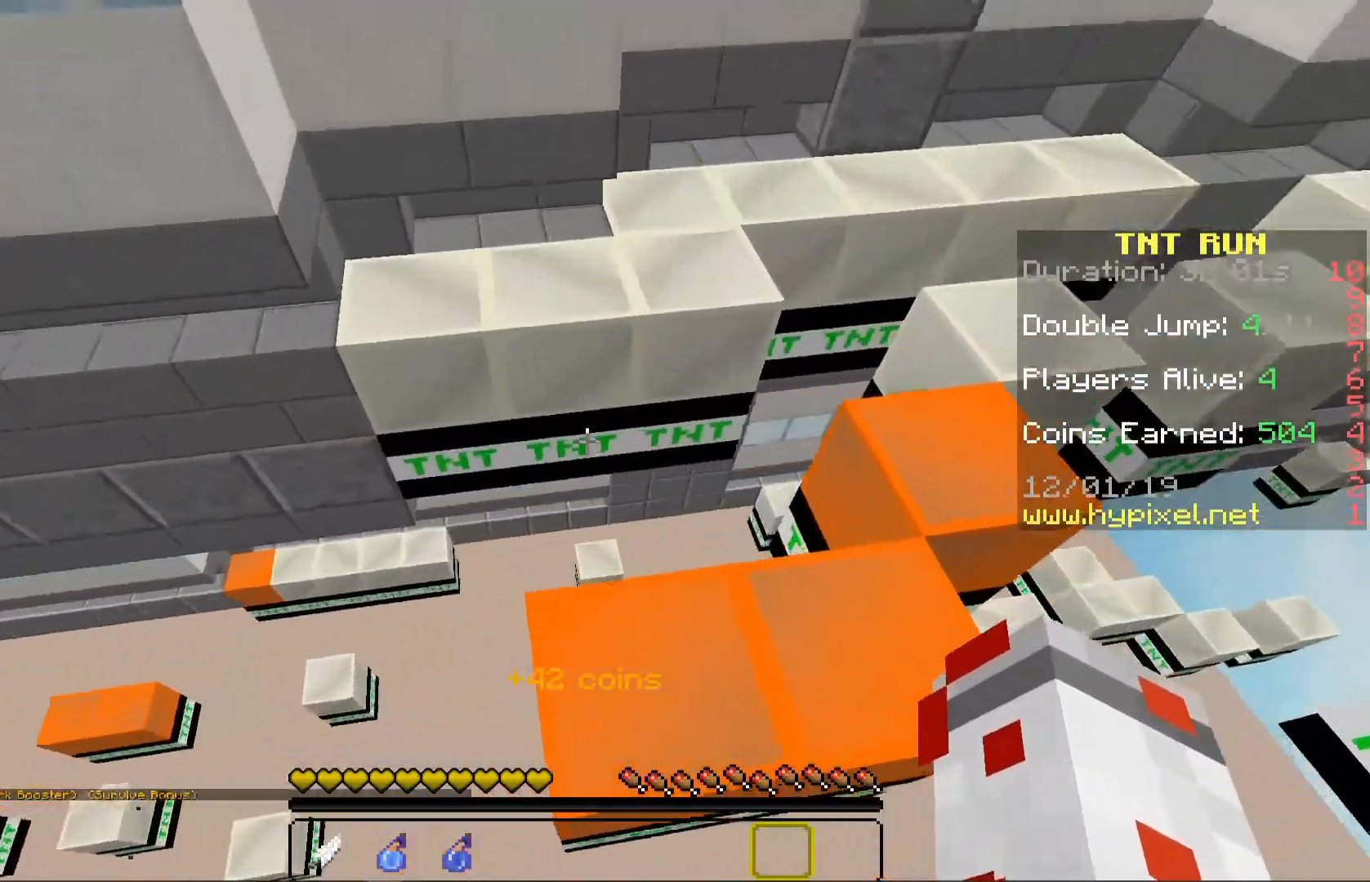
{"keys": [], "mouse": [], "events": [[200, "s", "up"], [317, "d", "up"]]}
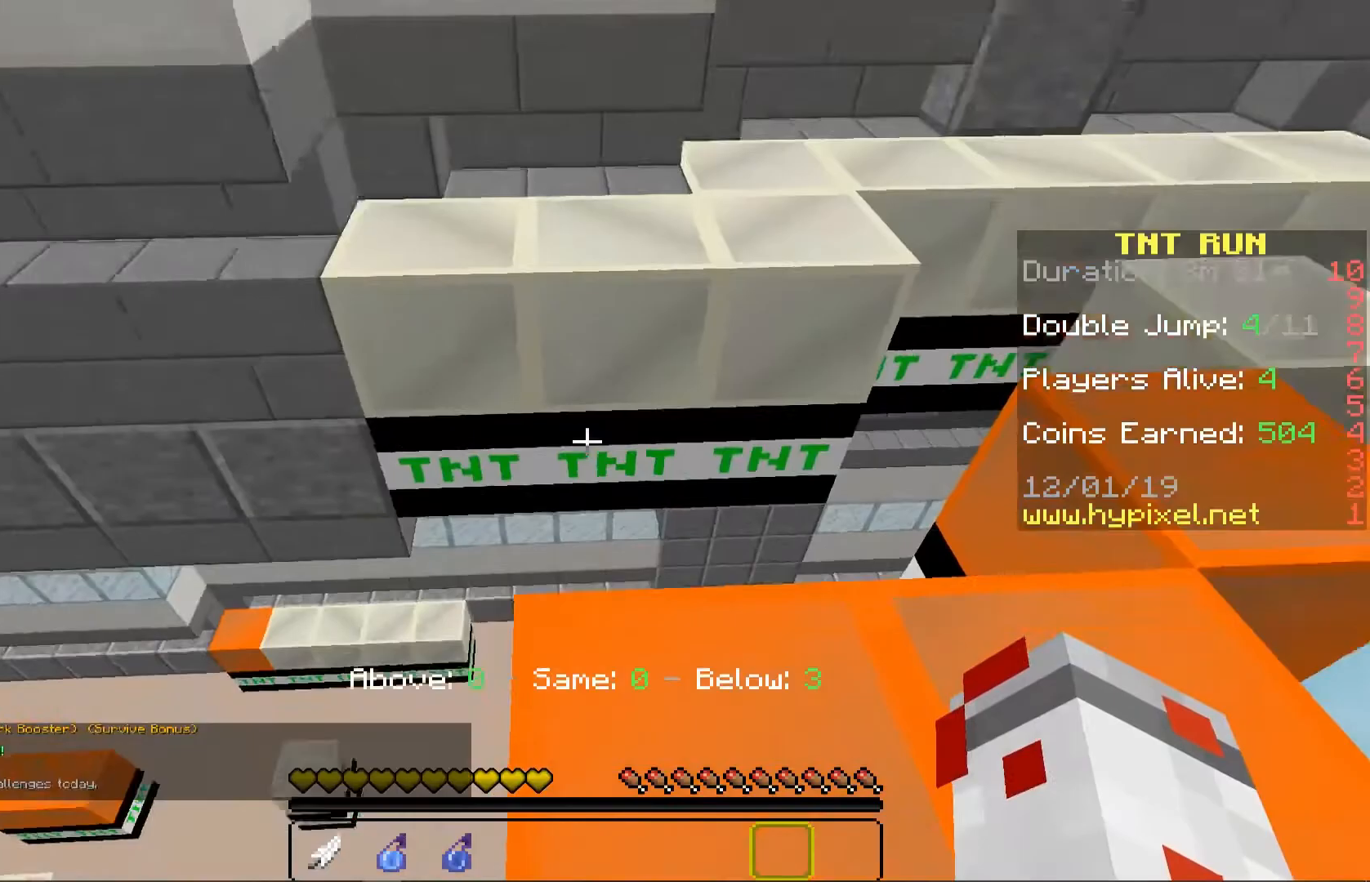
{"keys": ["d", "w"], "mouse": [], "events": [[17, "w", "down"], [217, "space", "down"], [400, "d", "down"], [467, "space", "up"]]}
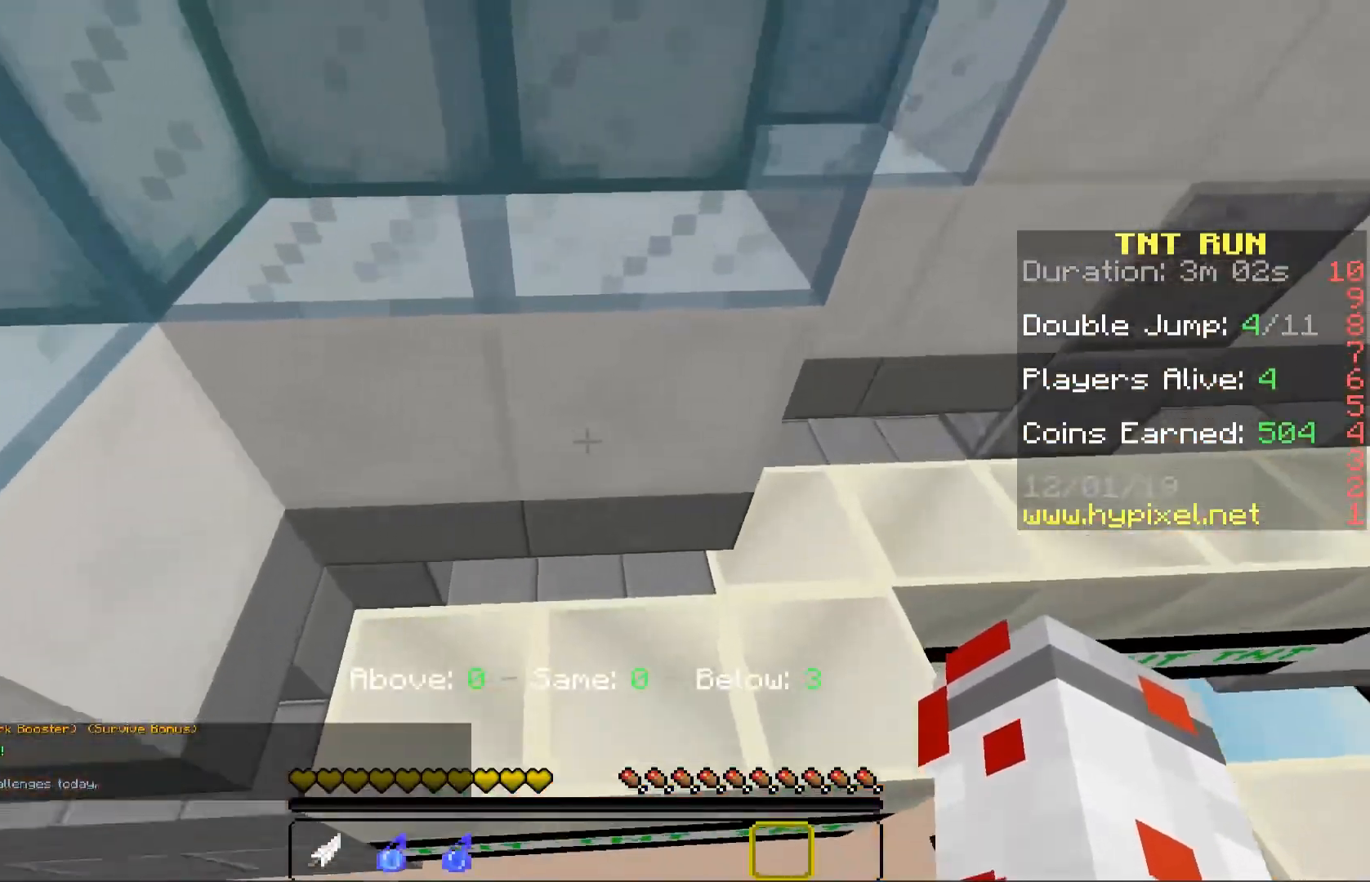
{"keys": ["a", "s"], "mouse": [], "events": [[17, "w", "up"], [117, "s", "down"], [200, "a", "down"], [200, "d", "up"], [267, "space", "down"], [450, "space", "up"]]}
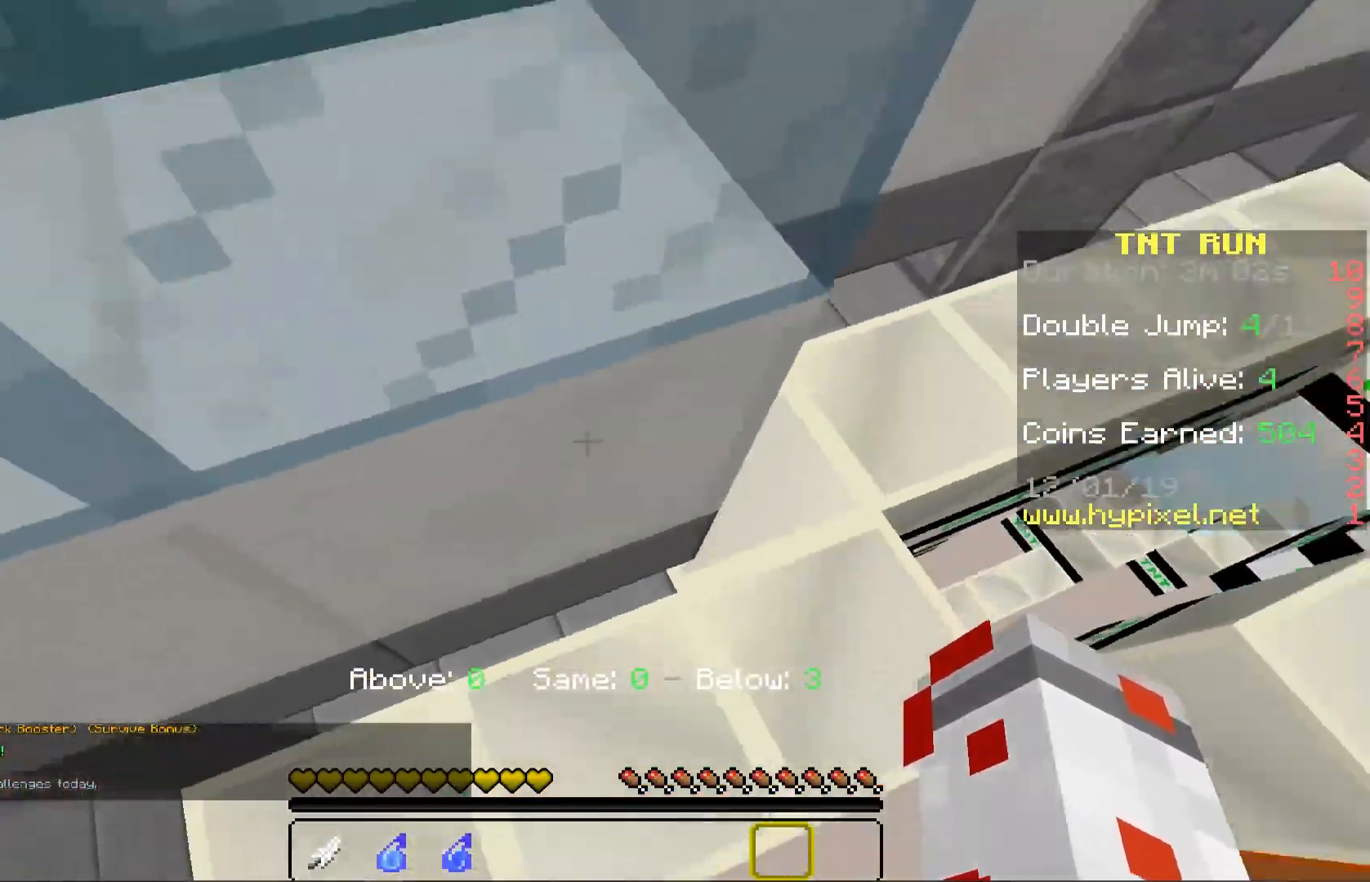
{"keys": ["w"], "mouse": [], "events": [[250, "s", "up"], [333, "a", "up"], [367, "w", "down"]]}
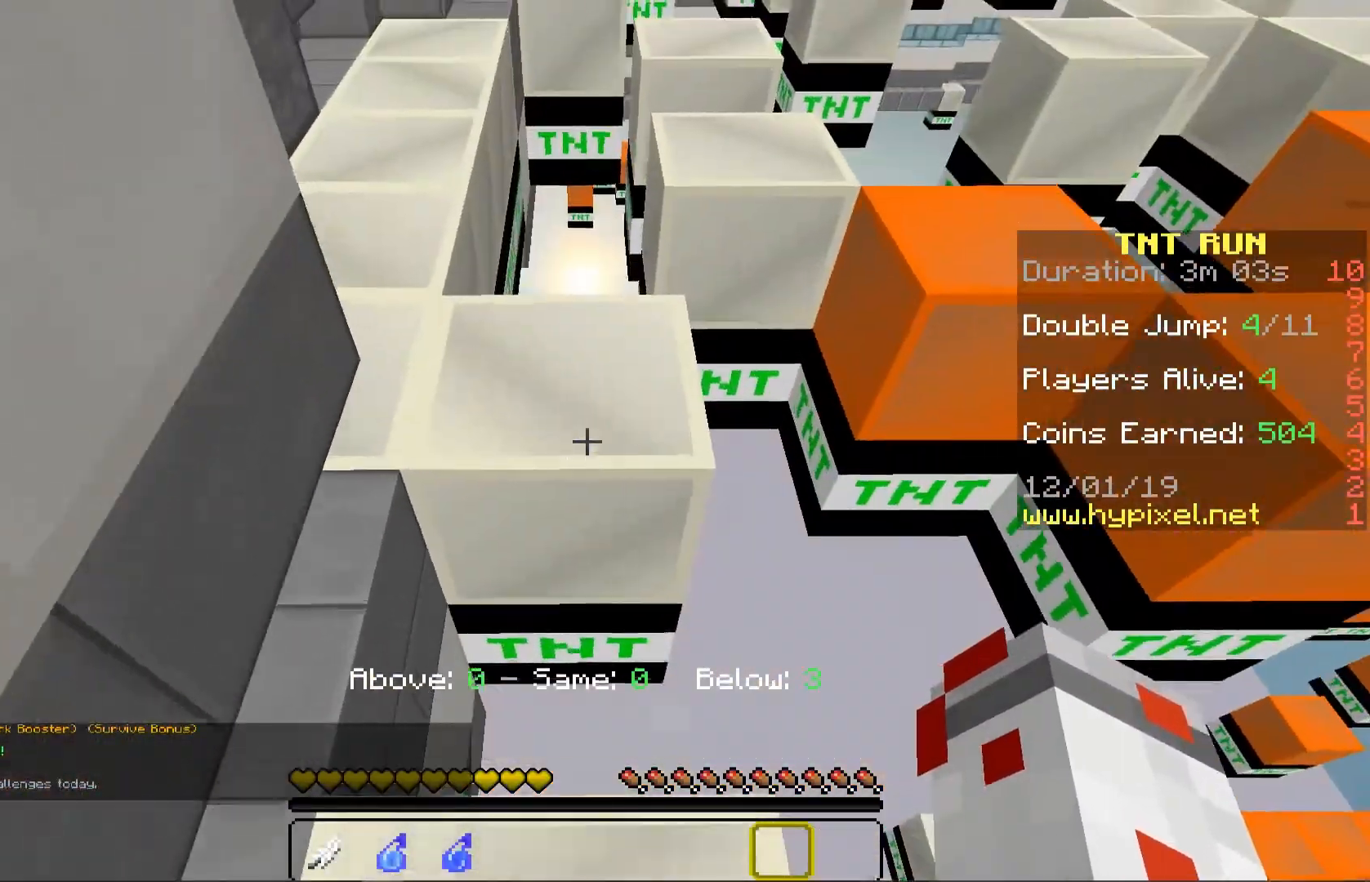
{"keys": ["w"], "mouse": [], "events": [[67, "space", "down"], [133, "d", "down"], [250, "space", "up"], [483, "d", "up"]]}
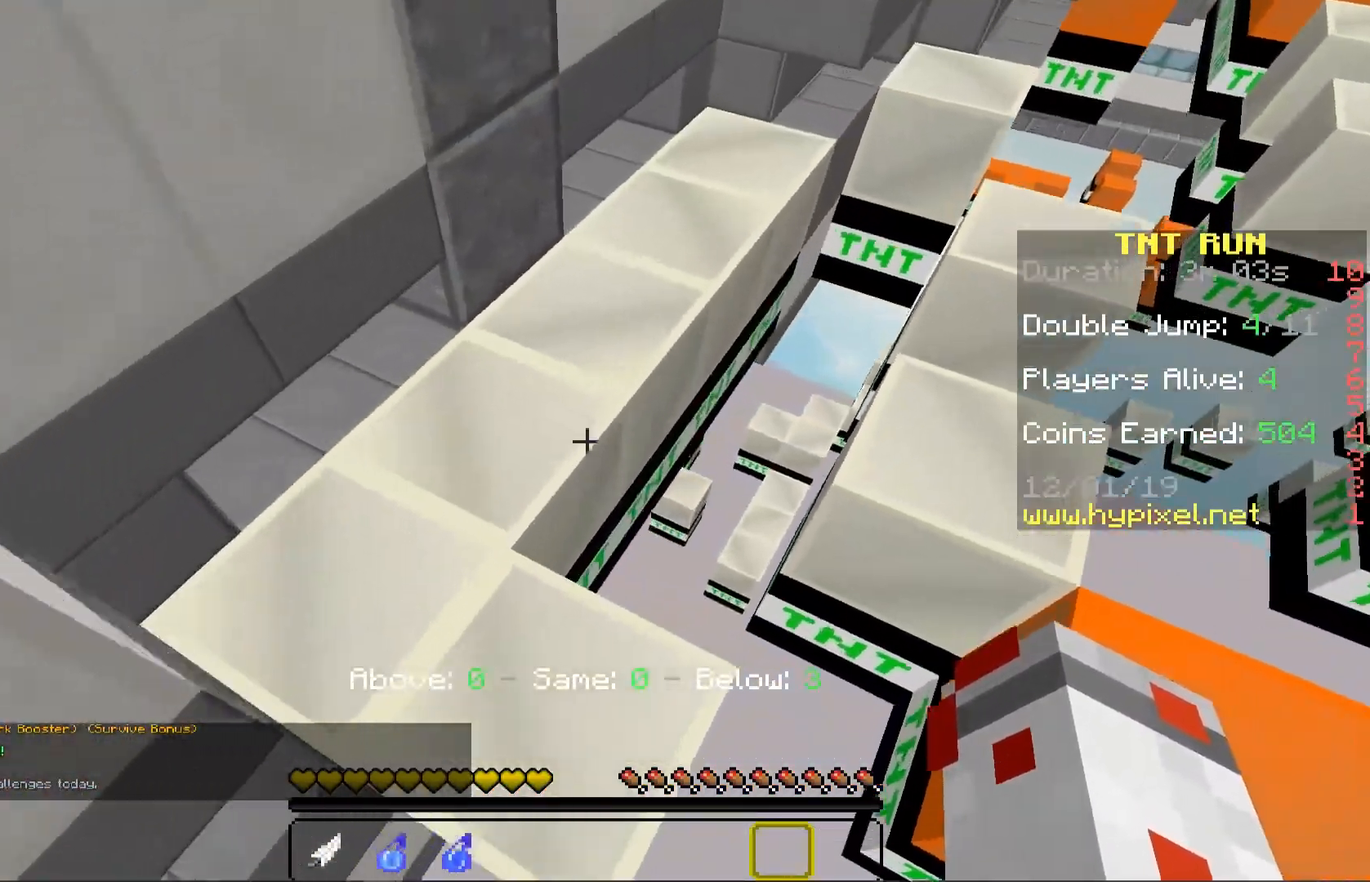
{"keys": ["a", "s"], "mouse": [], "events": [[33, "a", "down"], [200, "w", "up"], [250, "space", "down"], [400, "s", "down"], [433, "space", "up"]]}
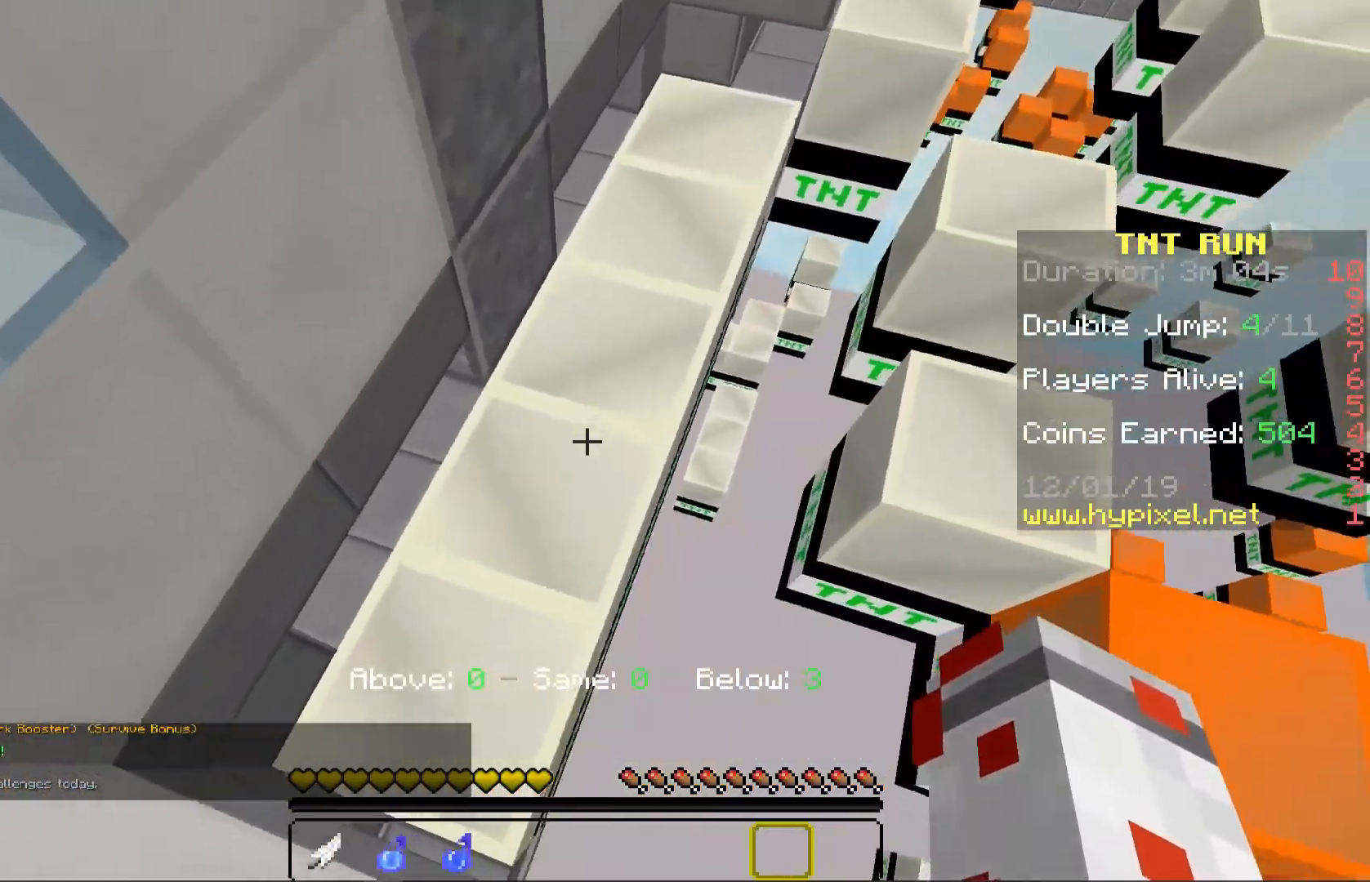
{"keys": ["space", "w"], "mouse": [], "events": [[167, "a", "up"], [183, "s", "up"], [317, "space", "down"], [367, "w", "down"]]}
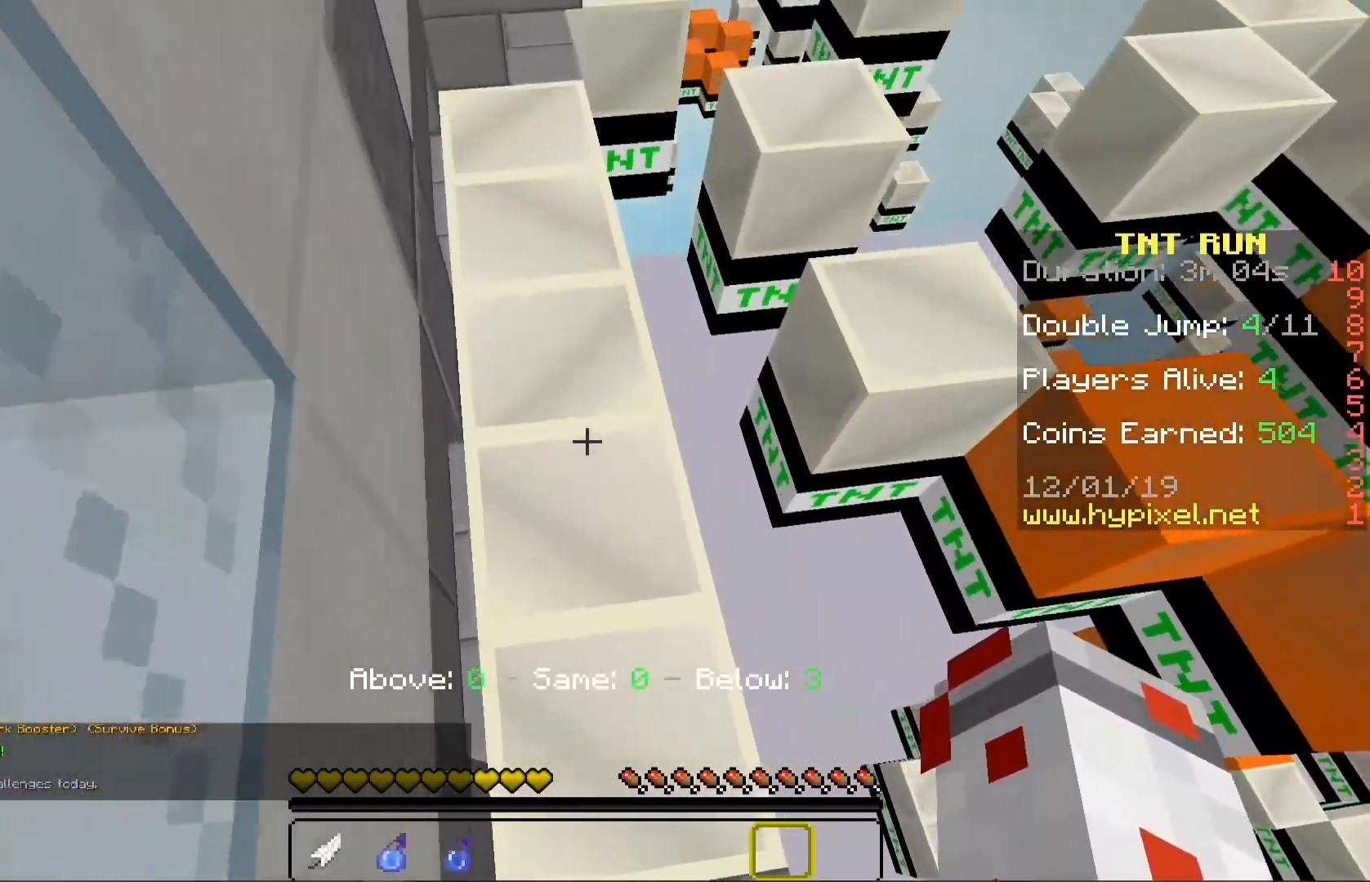
{"keys": ["space", "w"], "mouse": [], "events": [[33, "space", "up"], [100, "d", "down"], [100, "w", "up"], [283, "d", "up"], [300, "w", "down"], [417, "space", "down"]]}
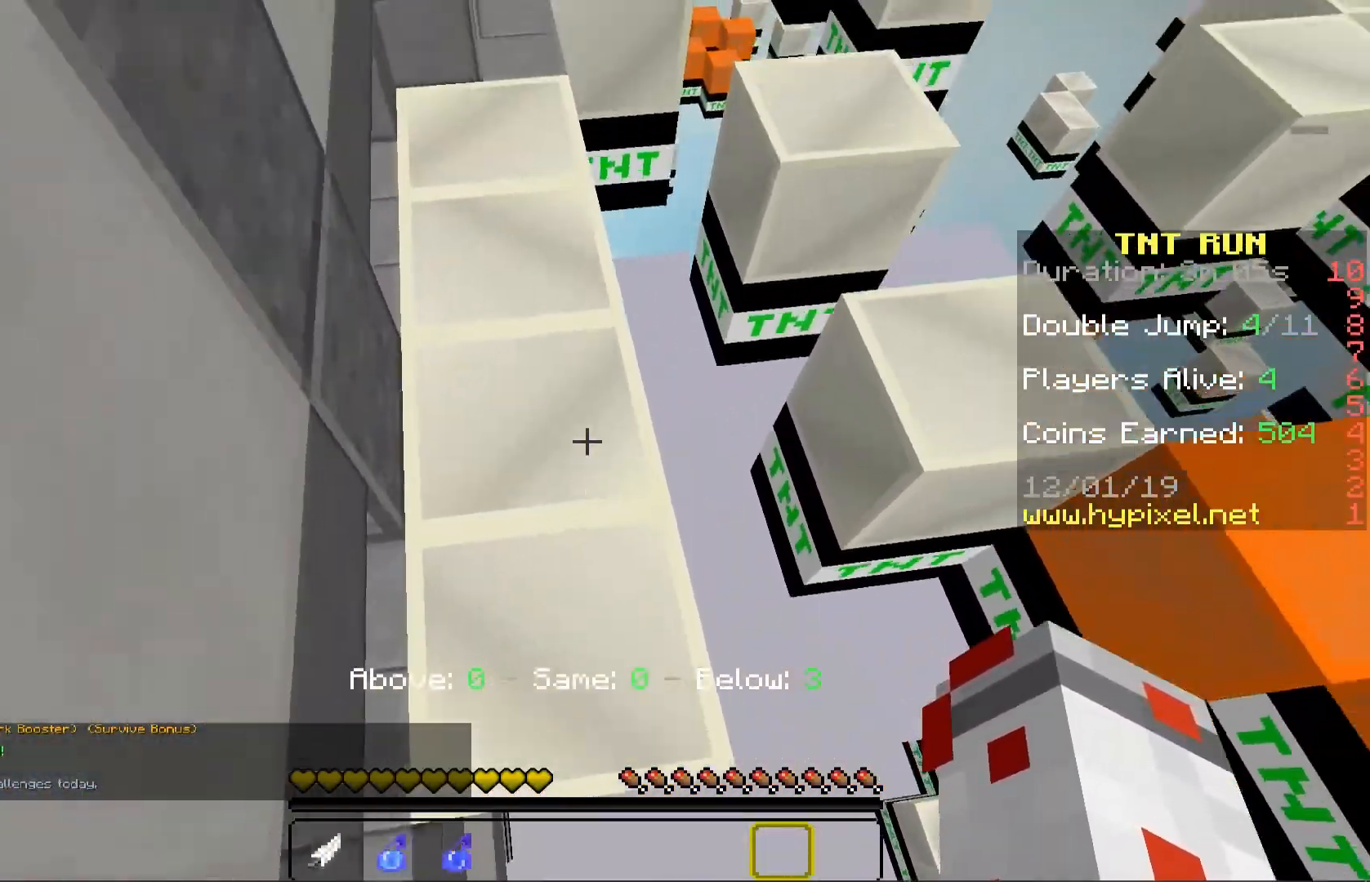
{"keys": ["space"], "mouse": [], "events": [[117, "space", "up"], [167, "a", "down"], [233, "w", "up"], [300, "a", "up"], [450, "space", "down"]]}